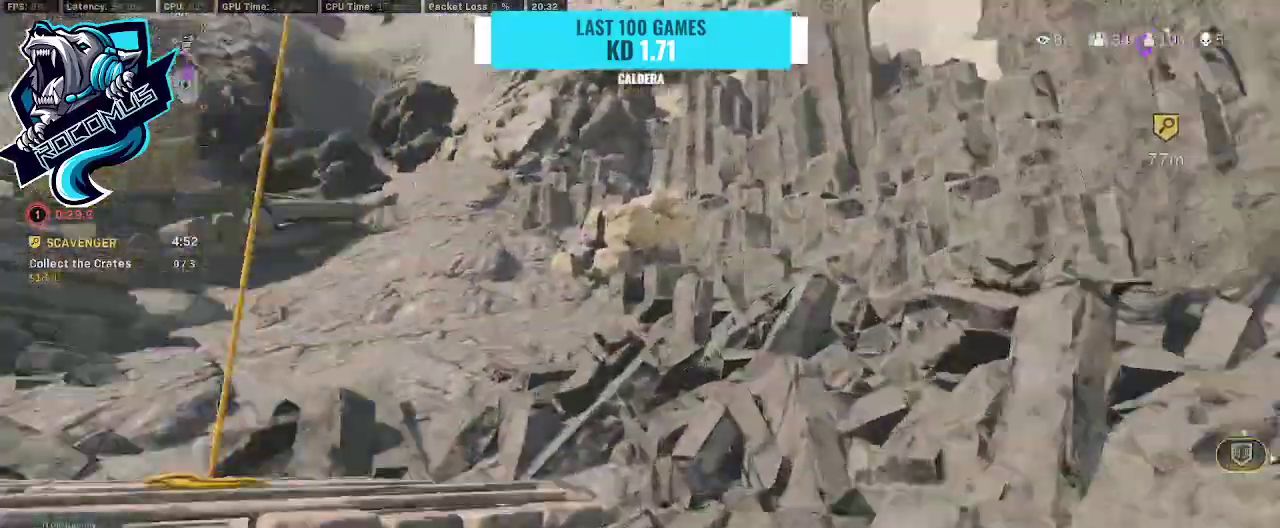
Gameplay with a controller (PlayStation layout); each line is a JSON object with the inputs held at the frame after it. "events" lists button and stick changes between this image and that frame as [ms after this image, input, new state], when the widget could be followed in between.
{"buttons": [], "left_stick": "up", "right_stick": "down", "events": [[100, "CROSS", "down"], [133, "right_stick", "center"], [267, "CROSS", "up"], [267, "right_stick", "down"]]}
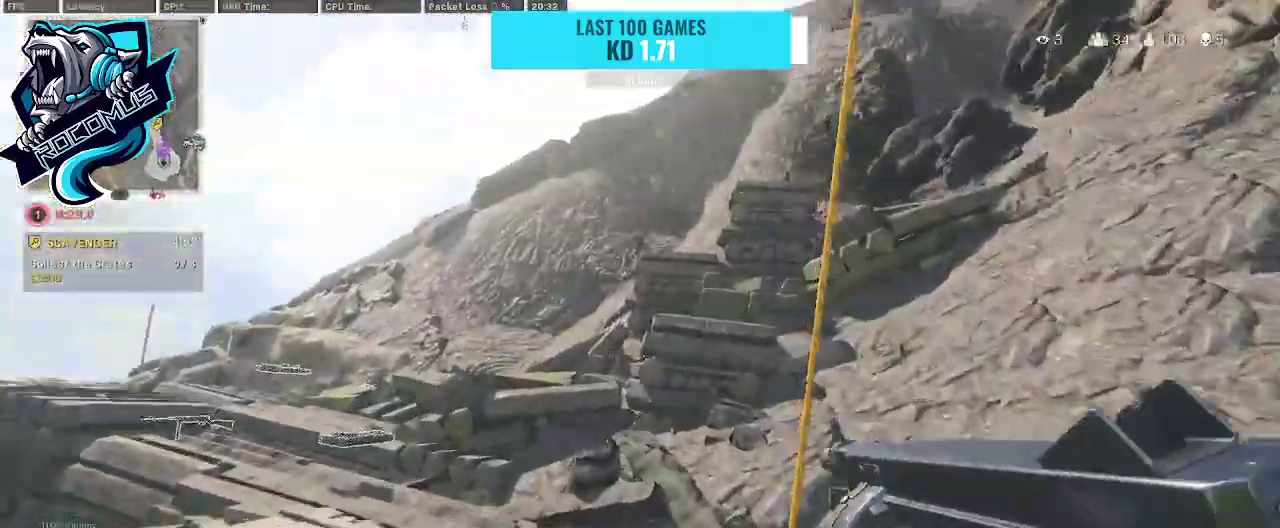
{"buttons": [], "left_stick": "left", "right_stick": "center", "events": [[67, "right_stick", "down-right"], [200, "right_stick", "center"], [233, "left_stick", "center"], [333, "SQUARE", "down"], [400, "SQUARE", "up"], [433, "left_stick", "left"]]}
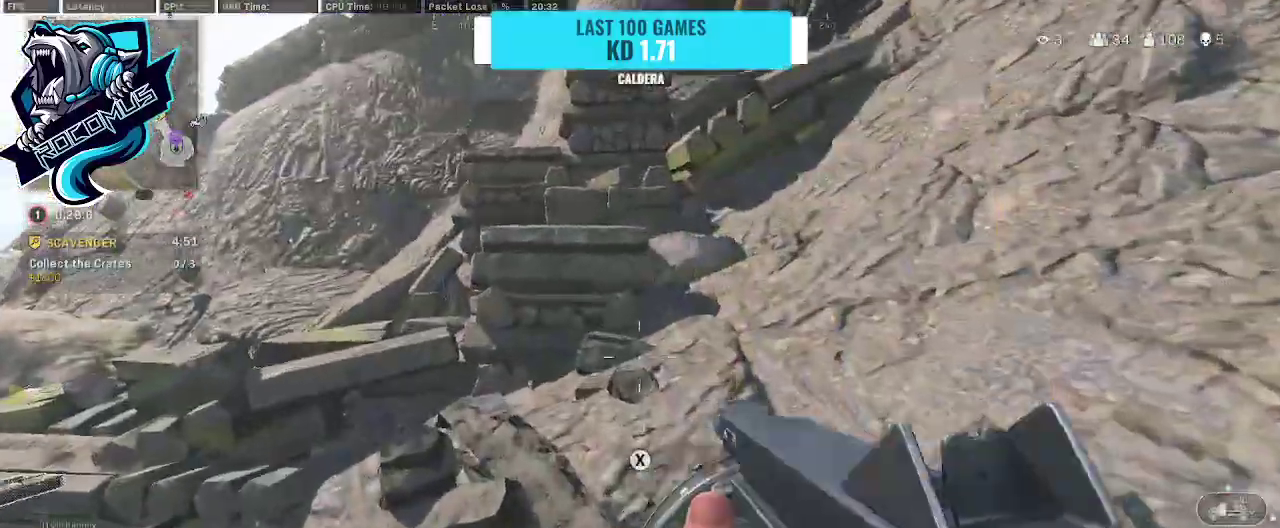
{"buttons": [], "left_stick": "up", "right_stick": "down-right", "events": [[33, "right_stick", "left"], [367, "right_stick", "center"], [400, "left_stick", "up"], [433, "right_stick", "down-right"]]}
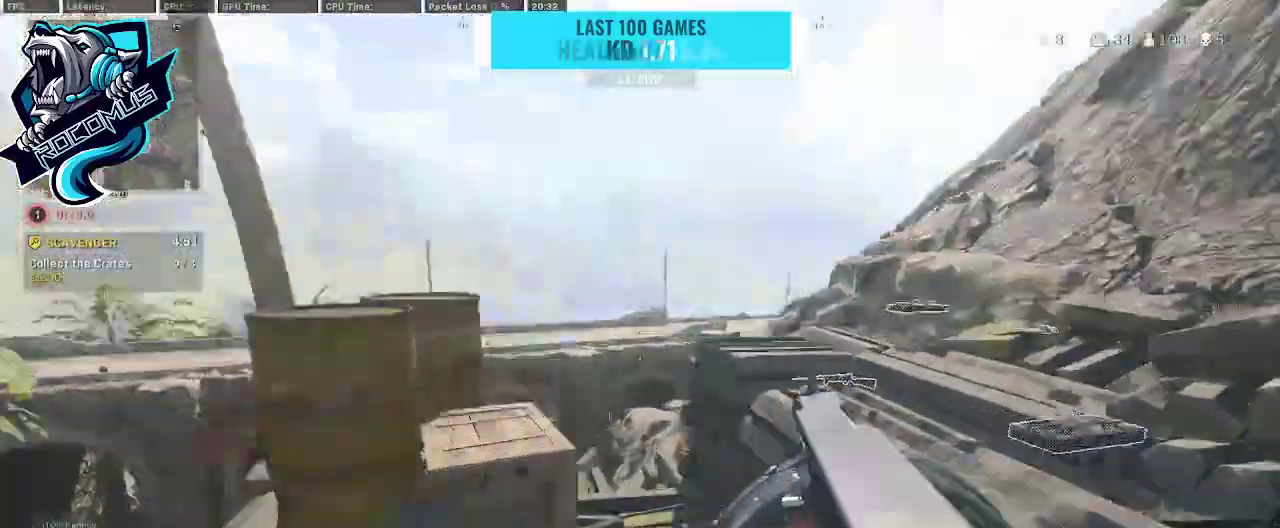
{"buttons": [], "left_stick": "center", "right_stick": "center", "events": [[67, "left_stick", "up-right"], [233, "right_stick", "center"], [333, "left_stick", "up"], [400, "right_stick", "left"], [500, "left_stick", "center"], [500, "right_stick", "center"]]}
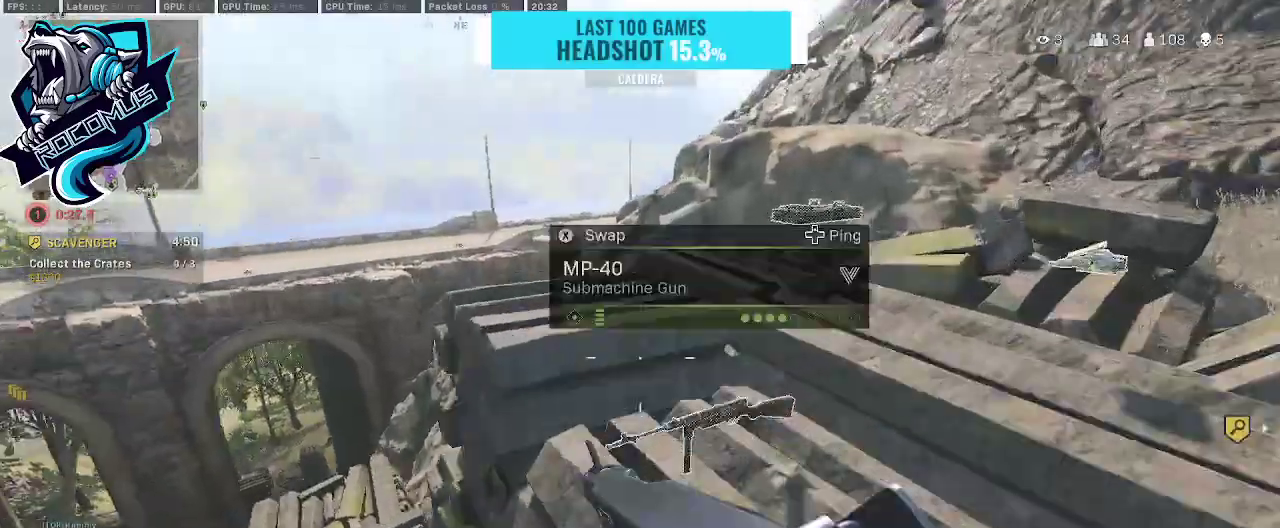
{"buttons": [], "left_stick": "down-right", "right_stick": "right", "events": [[133, "left_stick", "down-right"], [333, "right_stick", "right"]]}
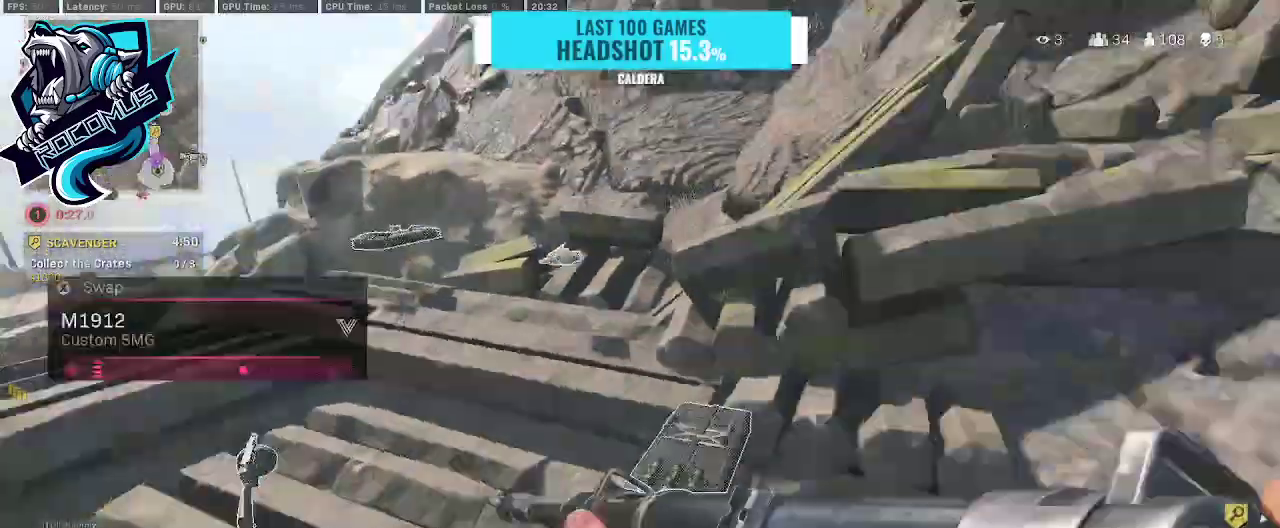
{"buttons": [], "left_stick": "up", "right_stick": "center", "events": [[67, "left_stick", "up-right"], [67, "right_stick", "up-right"], [267, "left_stick", "up"], [267, "right_stick", "up"], [433, "right_stick", "center"]]}
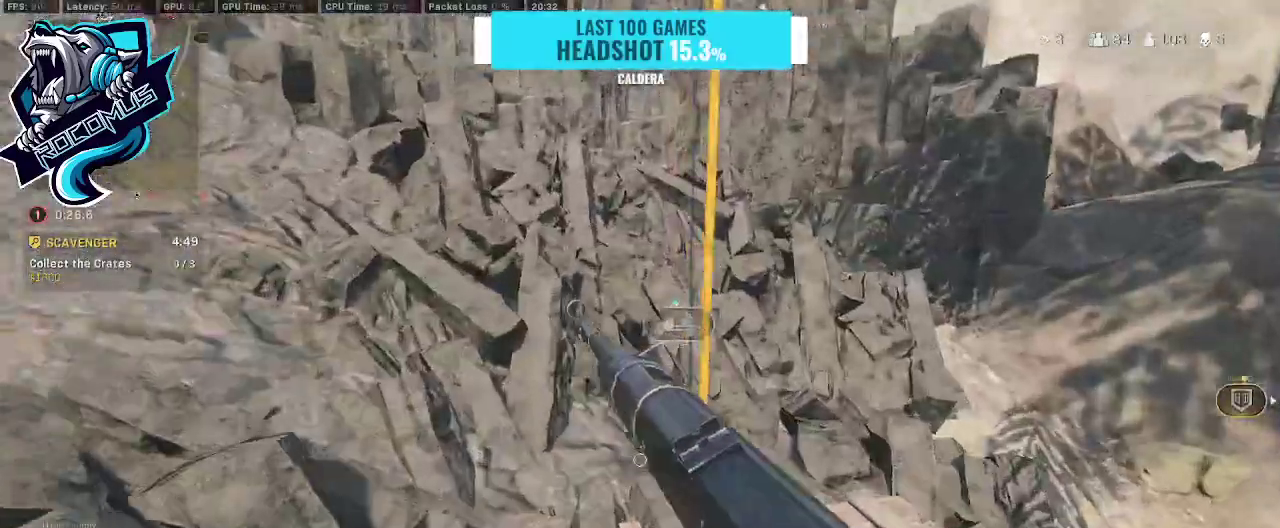
{"buttons": [], "left_stick": "center", "right_stick": "center", "events": [[33, "left_stick", "center"], [133, "SQUARE", "down"], [167, "SQUARE", "up"]]}
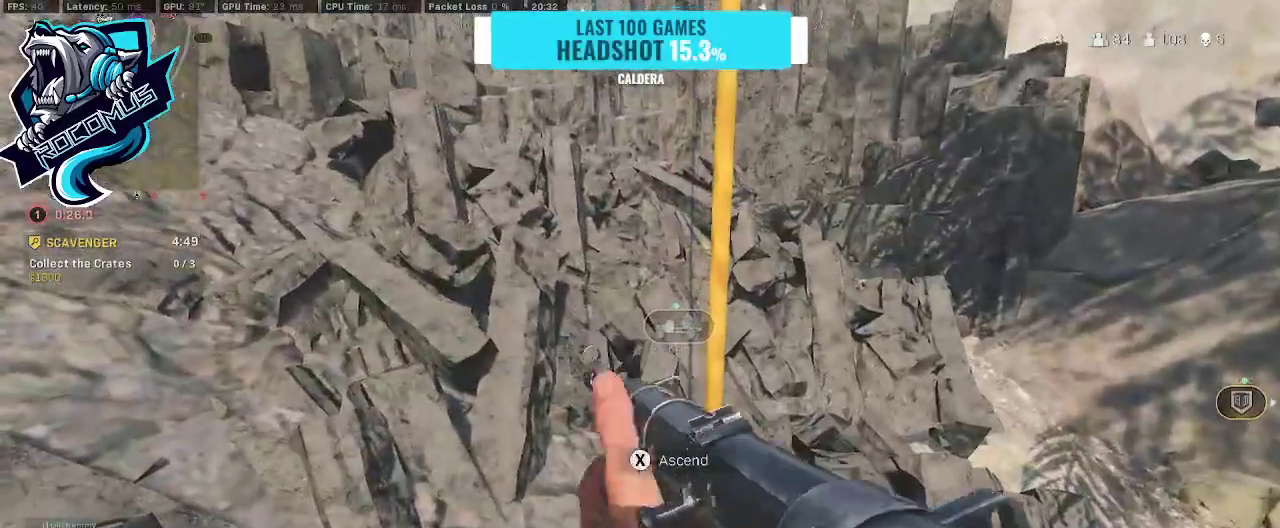
{"buttons": [], "left_stick": "center", "right_stick": "center", "events": [[333, "left_stick", "up-right"], [467, "SQUARE", "down"], [467, "left_stick", "center"], [500, "SQUARE", "up"]]}
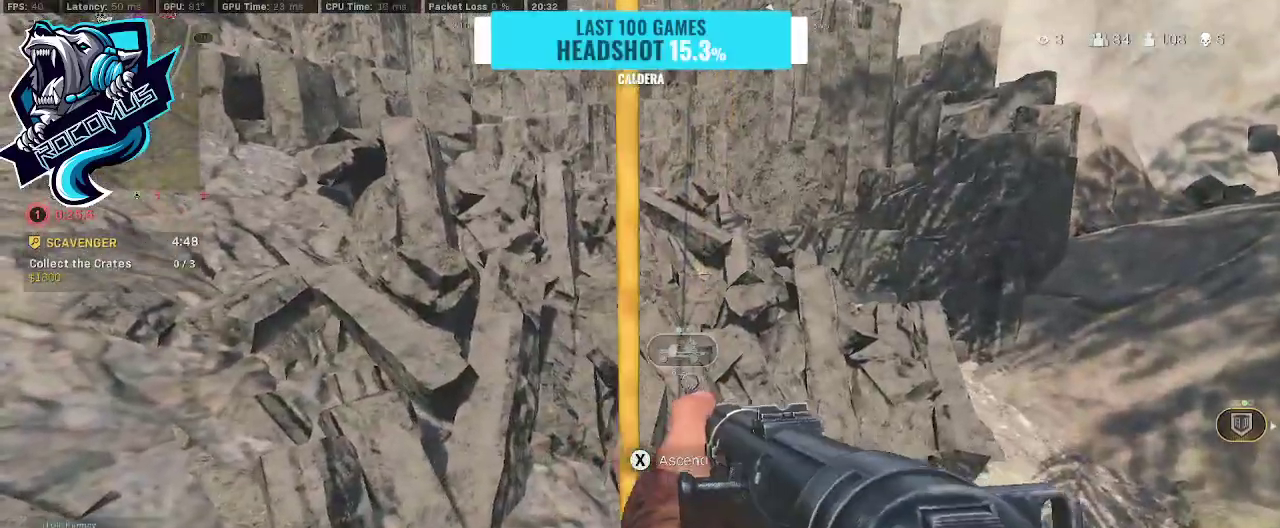
{"buttons": [], "left_stick": "center", "right_stick": "center", "events": []}
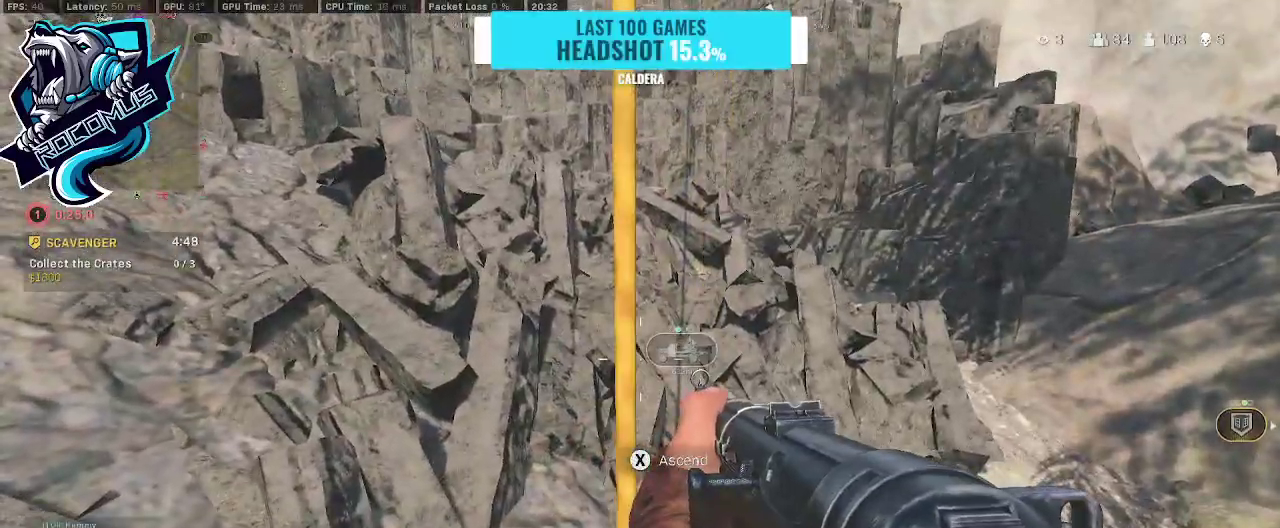
{"buttons": [], "left_stick": "center", "right_stick": "center", "events": [[200, "SQUARE", "down"], [267, "SQUARE", "up"], [400, "SQUARE", "down"], [433, "SQUARE", "up"]]}
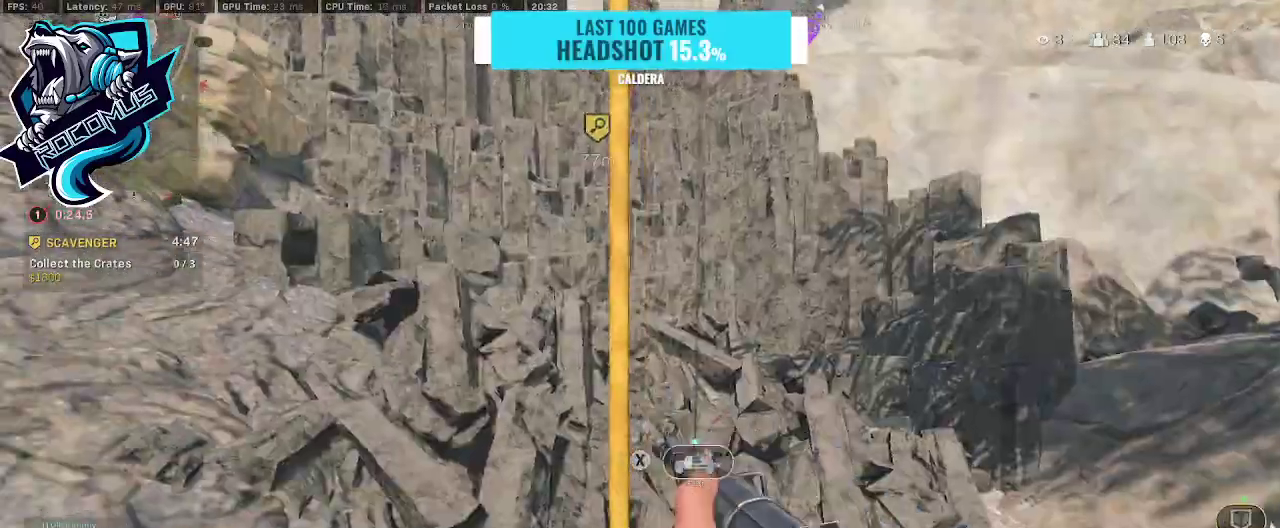
{"buttons": [], "left_stick": "center", "right_stick": "center", "events": [[33, "SQUARE", "down"], [100, "SQUARE", "up"]]}
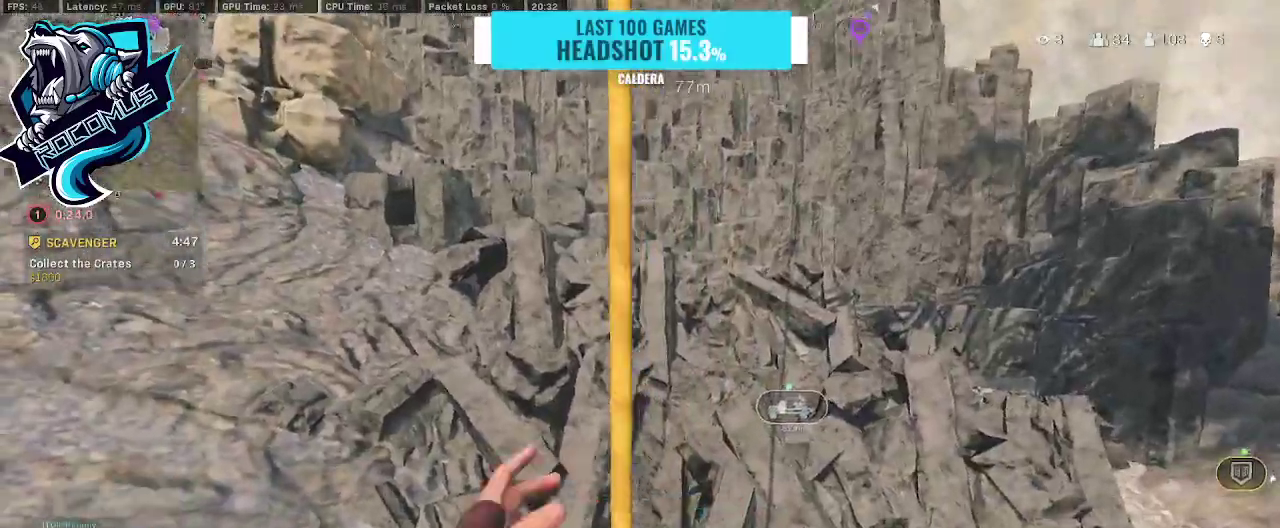
{"buttons": [], "left_stick": "center", "right_stick": "center", "events": []}
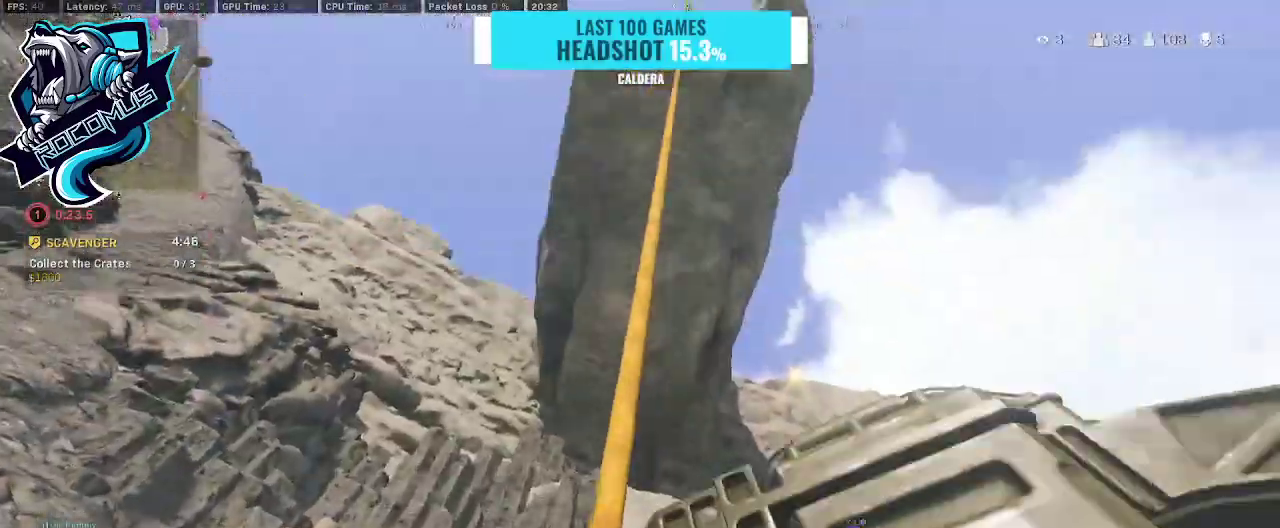
{"buttons": [], "left_stick": "center", "right_stick": "center", "events": []}
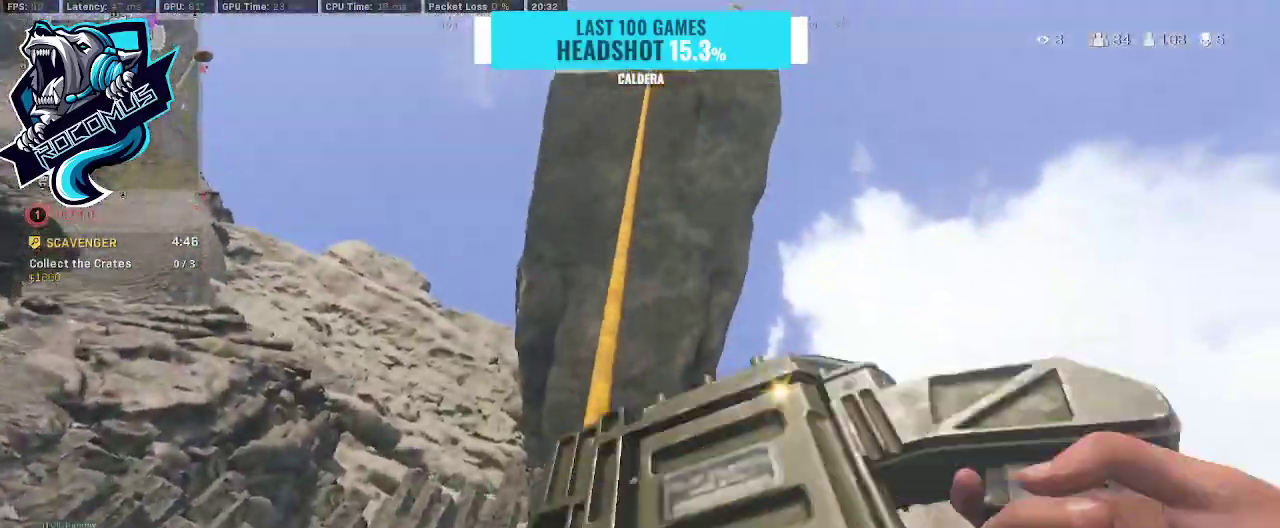
{"buttons": [], "left_stick": "center", "right_stick": "center", "events": []}
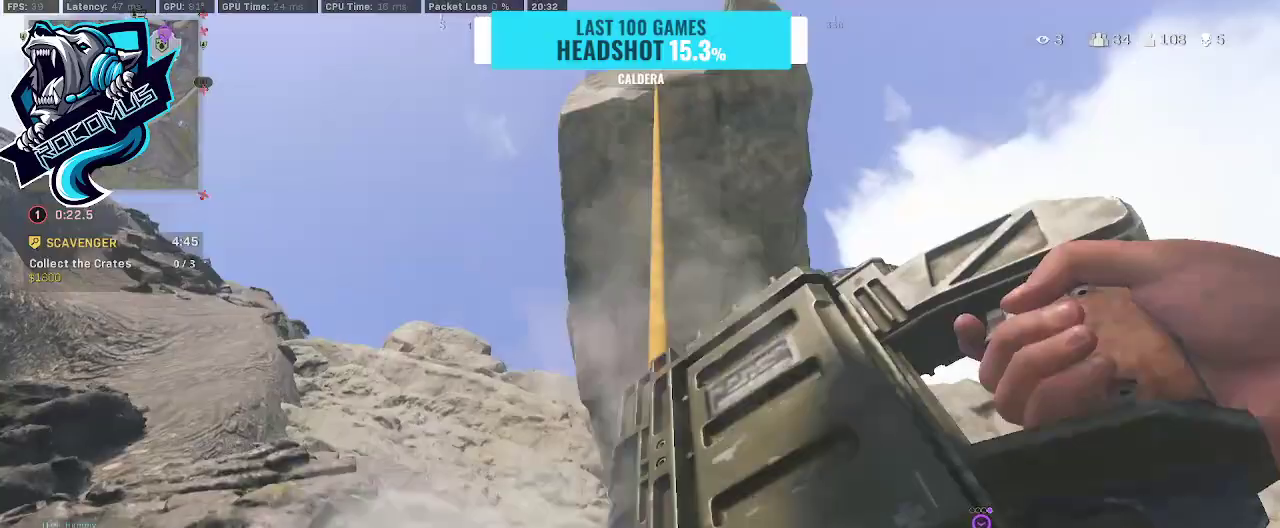
{"buttons": [], "left_stick": "center", "right_stick": "center", "events": []}
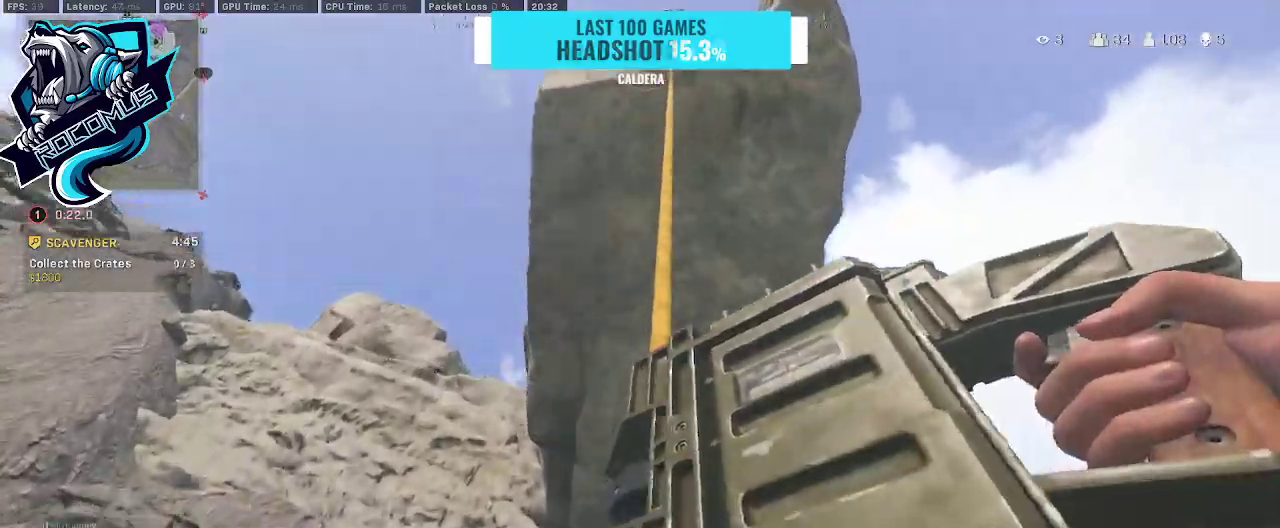
{"buttons": [], "left_stick": "center", "right_stick": "down", "events": [[300, "right_stick", "down"]]}
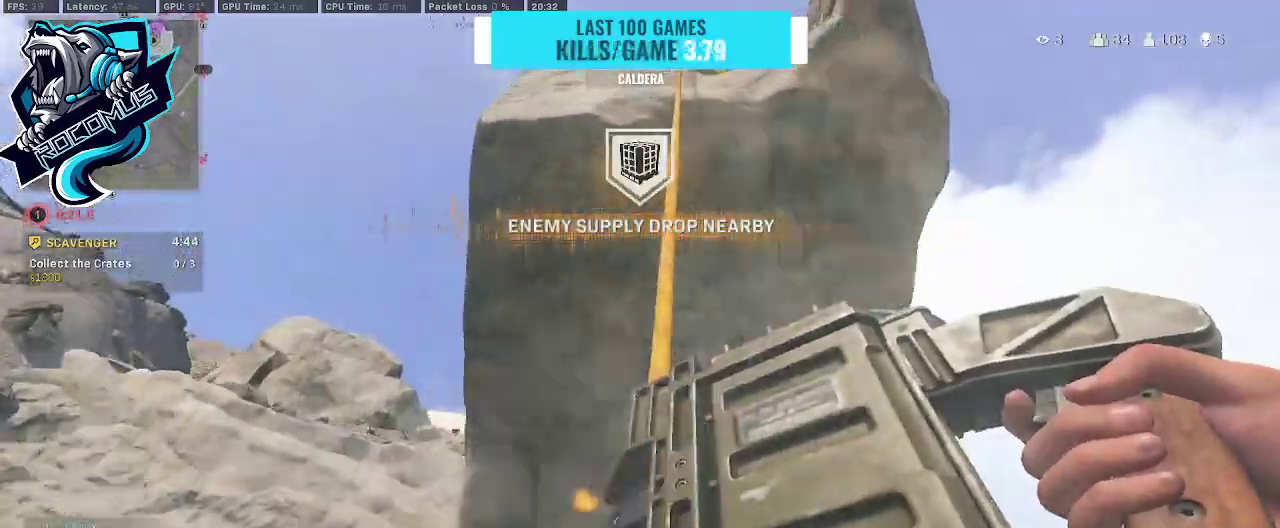
{"buttons": [], "left_stick": "up-right", "right_stick": "center", "events": [[33, "left_stick", "up-right"], [133, "right_stick", "center"]]}
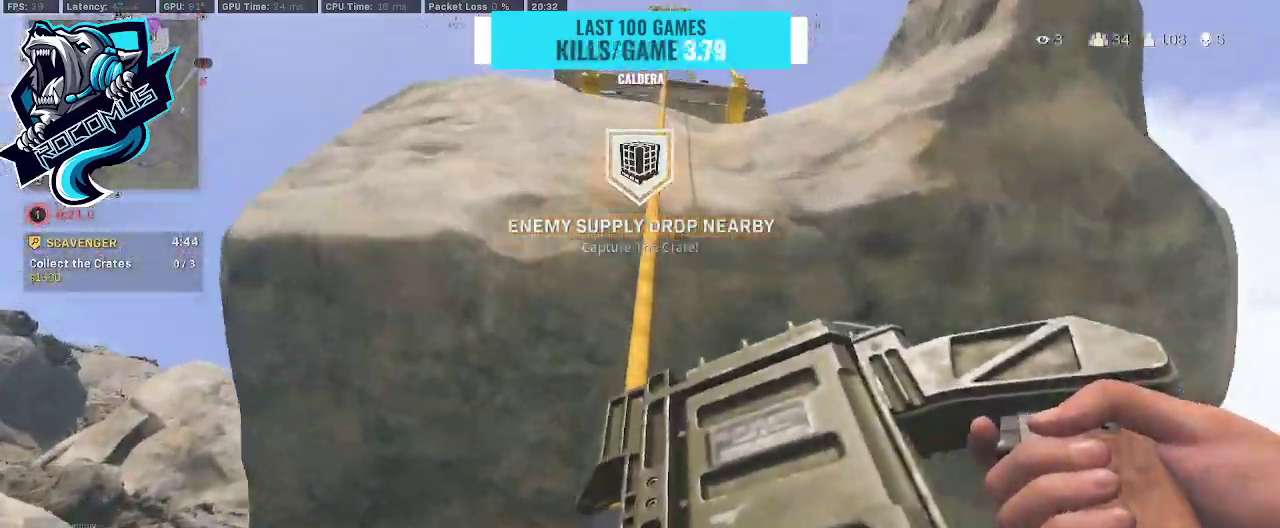
{"buttons": [], "left_stick": "up-right", "right_stick": "down", "events": [[33, "right_stick", "down"]]}
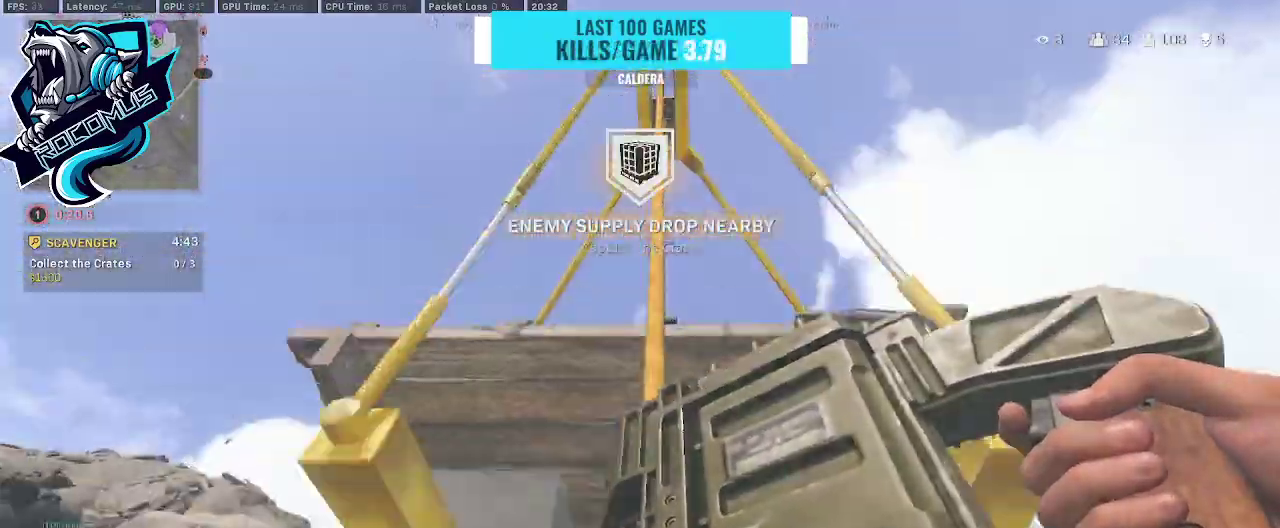
{"buttons": [], "left_stick": "up-right", "right_stick": "down", "events": []}
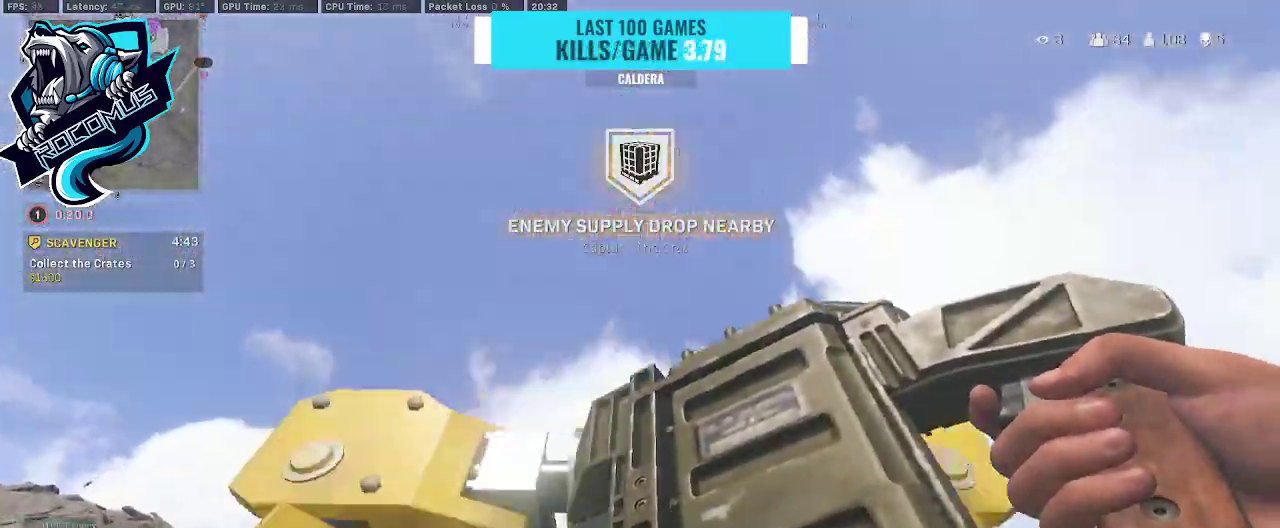
{"buttons": [], "left_stick": "up-right", "right_stick": "center", "events": [[500, "right_stick", "center"]]}
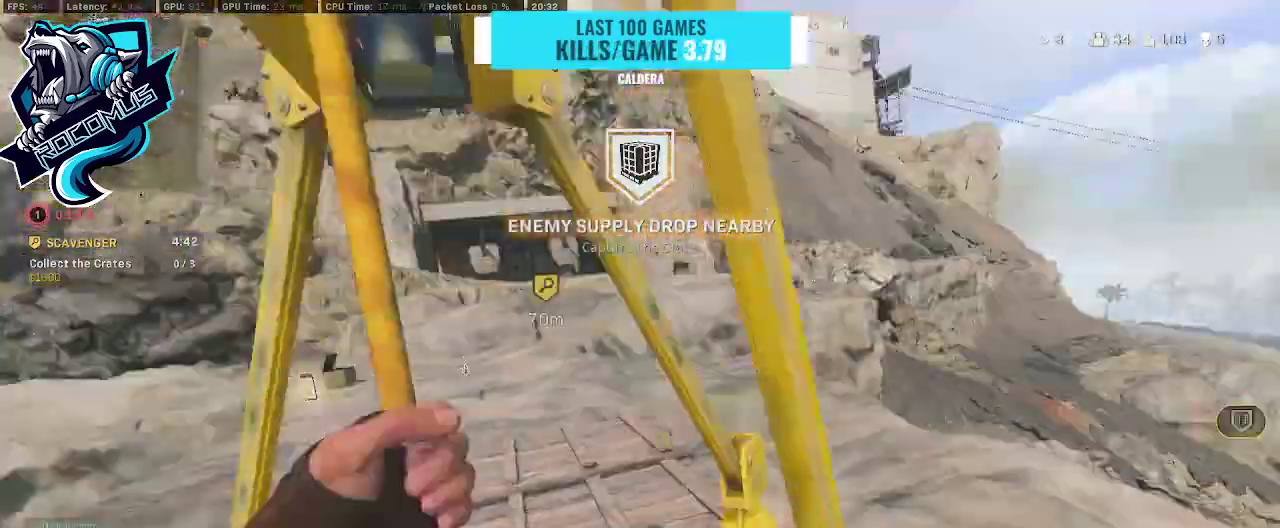
{"buttons": [], "left_stick": "up", "right_stick": "center", "events": [[33, "left_stick", "up"]]}
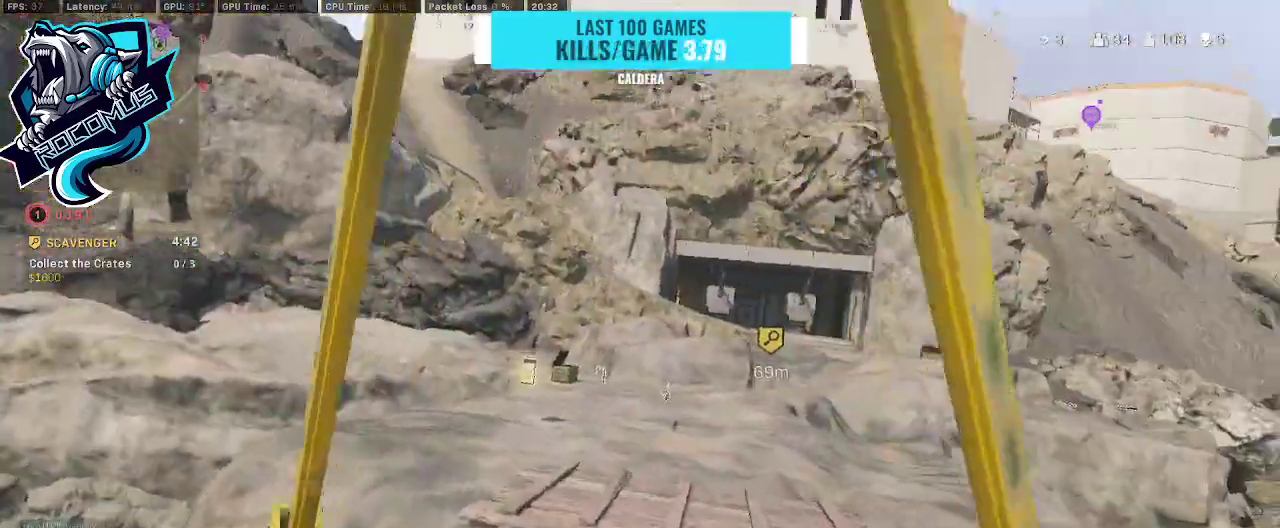
{"buttons": [], "left_stick": "up", "right_stick": "center", "events": []}
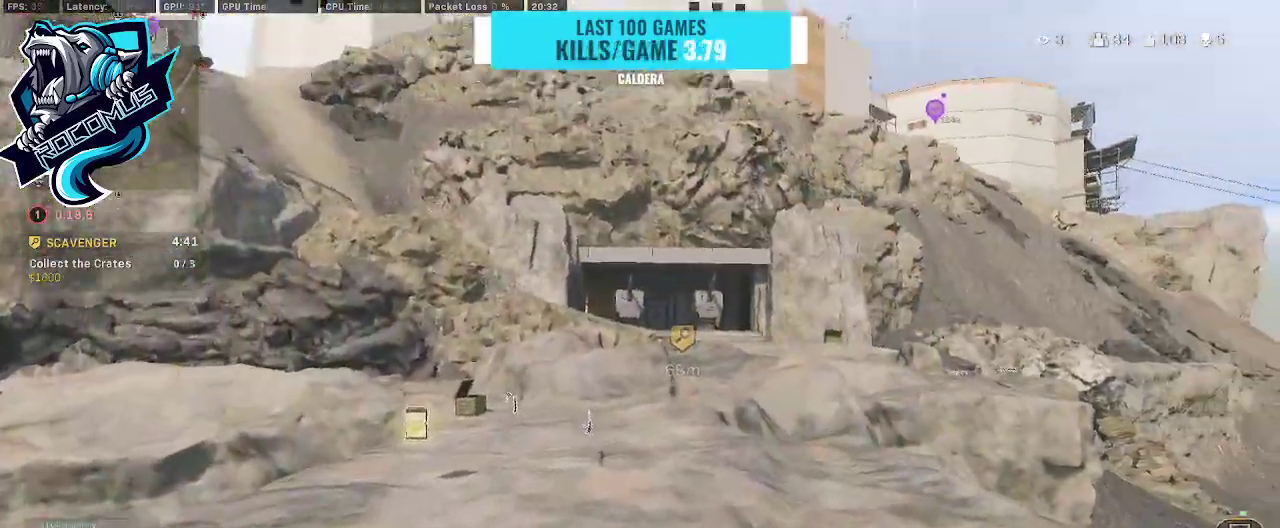
{"buttons": [], "left_stick": "up", "right_stick": "center", "events": [[67, "L3", "down"], [200, "L3", "up"]]}
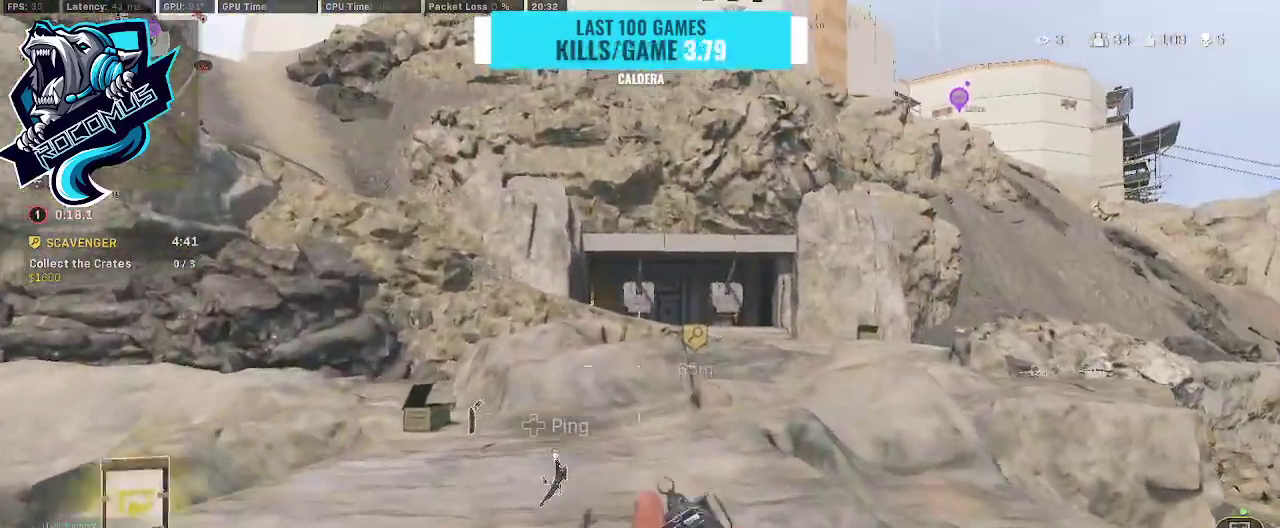
{"buttons": ["R3"], "left_stick": "up", "right_stick": "center", "events": [[167, "right_stick", "left"], [433, "R3", "down"], [500, "right_stick", "center"]]}
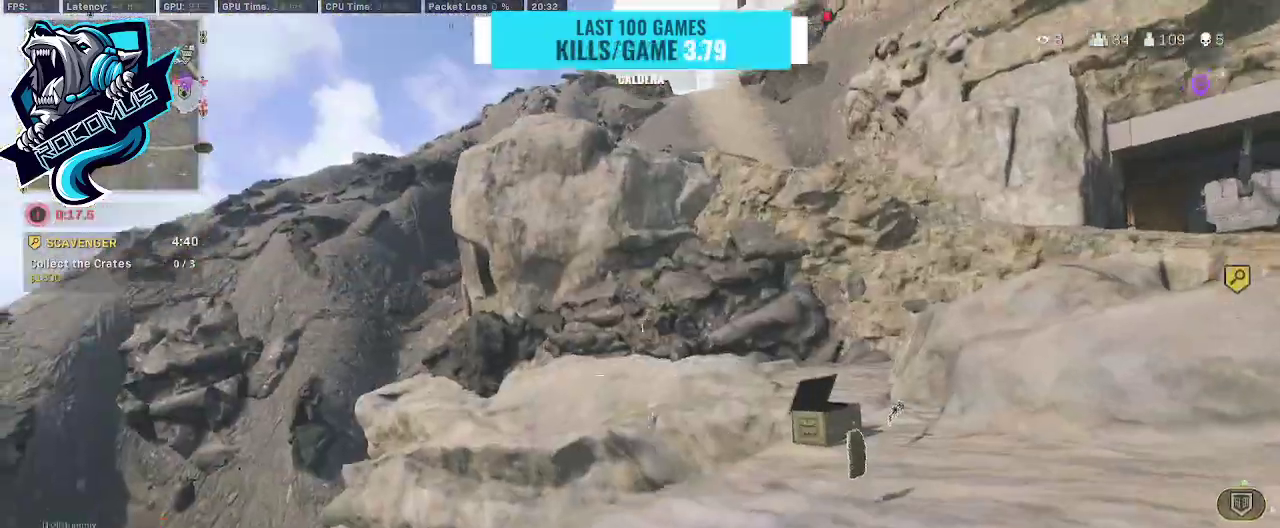
{"buttons": [], "left_stick": "up", "right_stick": "center", "events": [[33, "R3", "up"], [133, "right_stick", "right"], [167, "CROSS", "down"], [333, "CROSS", "up"], [333, "right_stick", "center"], [433, "L3", "down"], [500, "L3", "up"]]}
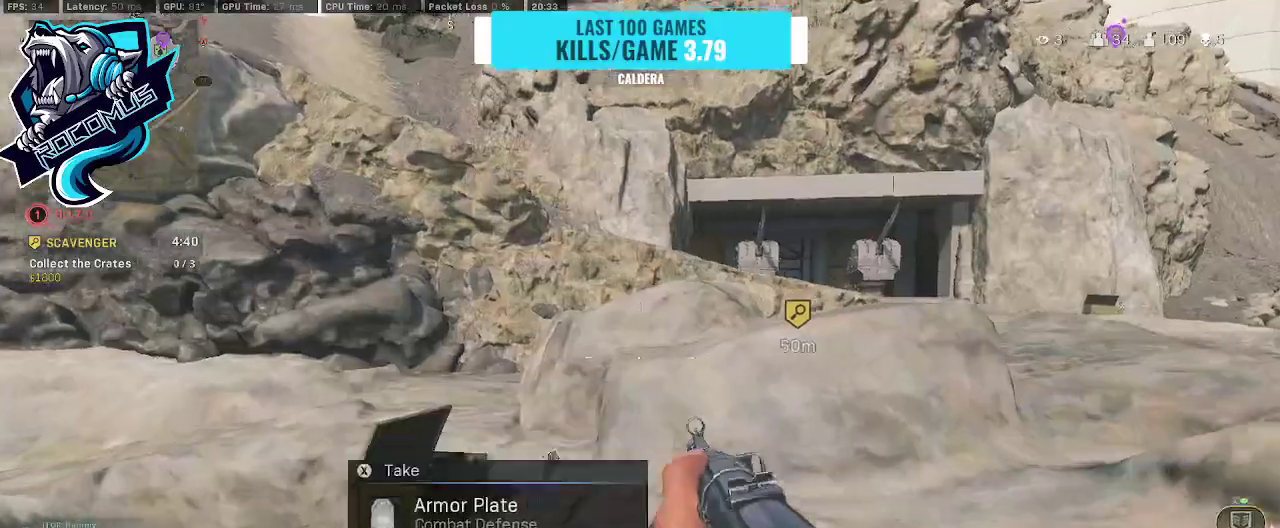
{"buttons": ["TRIANGLE"], "left_stick": "up", "right_stick": "center", "events": [[100, "right_stick", "right"], [267, "right_stick", "center"], [333, "TRIANGLE", "down"]]}
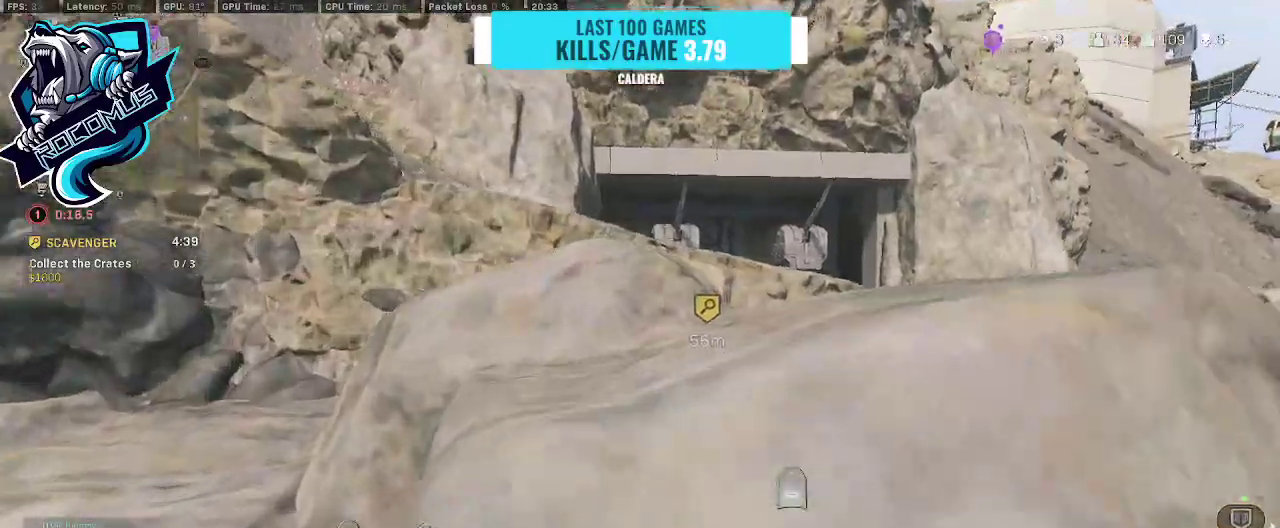
{"buttons": ["TRIANGLE"], "left_stick": "up", "right_stick": "left", "events": [[67, "L3", "down"], [67, "right_stick", "right"], [167, "L3", "up"], [200, "right_stick", "center"], [367, "L3", "down"], [433, "L3", "up"], [433, "right_stick", "left"]]}